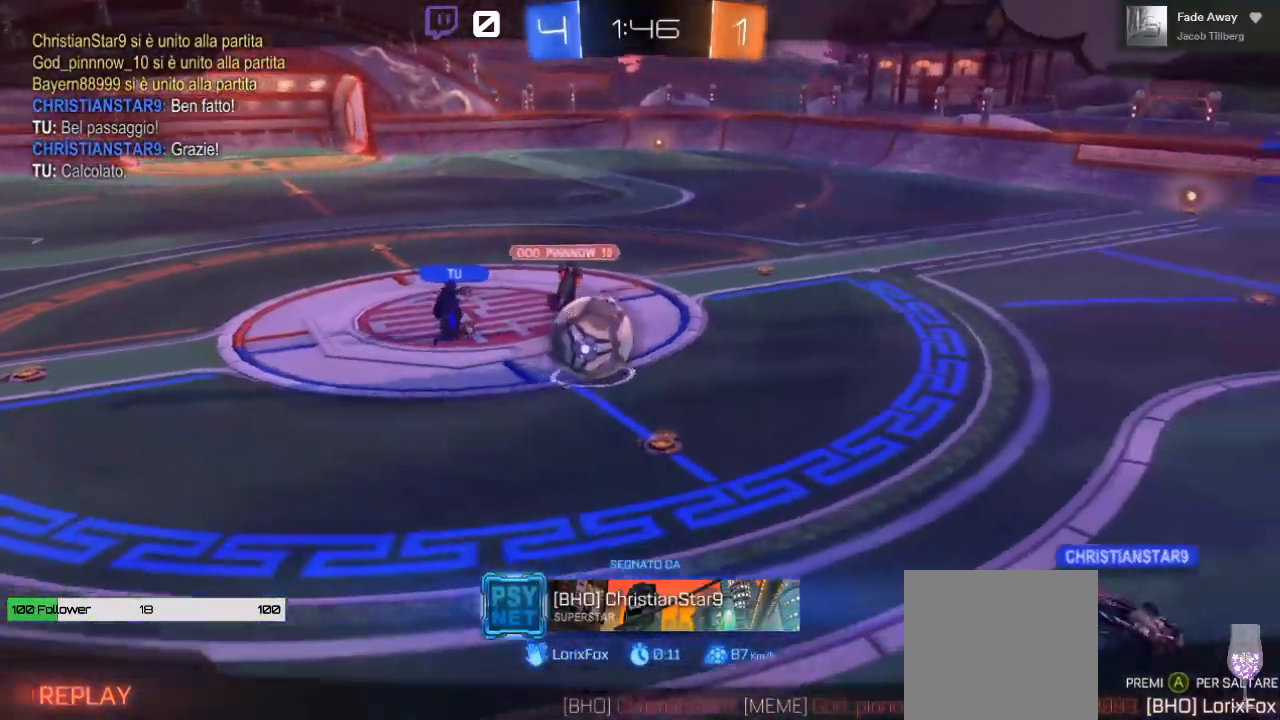
Gameplay with a controller (Xbox layout); each line is a JSON object with the inputs held at the frame after it (dt_ms = milliseconds from this image to that frame). "events" lists button and stick changes between this image and that frame as [ms after this image, input, new state], when the widget could be followed in between.
{"dt_ms": 500, "buttons": [], "left_stick": "center", "right_stick": "center", "events": []}
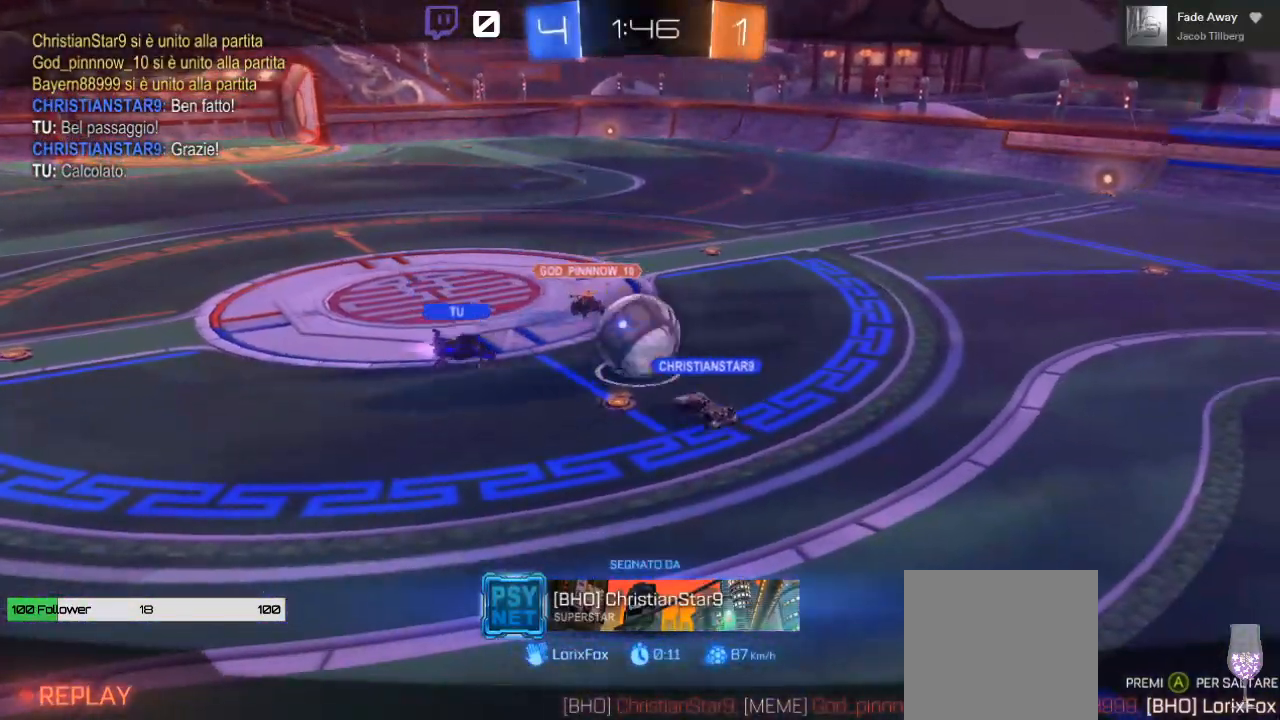
{"dt_ms": 500, "buttons": [], "left_stick": "center", "right_stick": "center", "events": []}
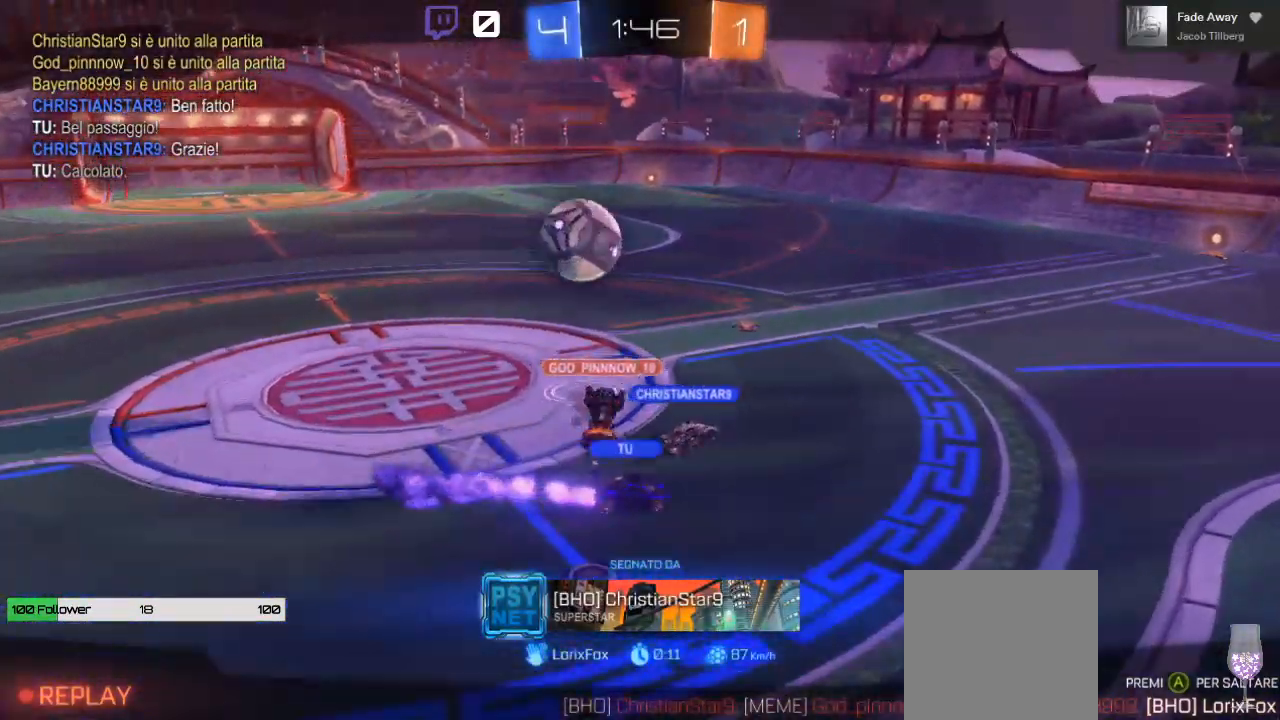
{"dt_ms": 500, "buttons": [], "left_stick": "center", "right_stick": "center", "events": []}
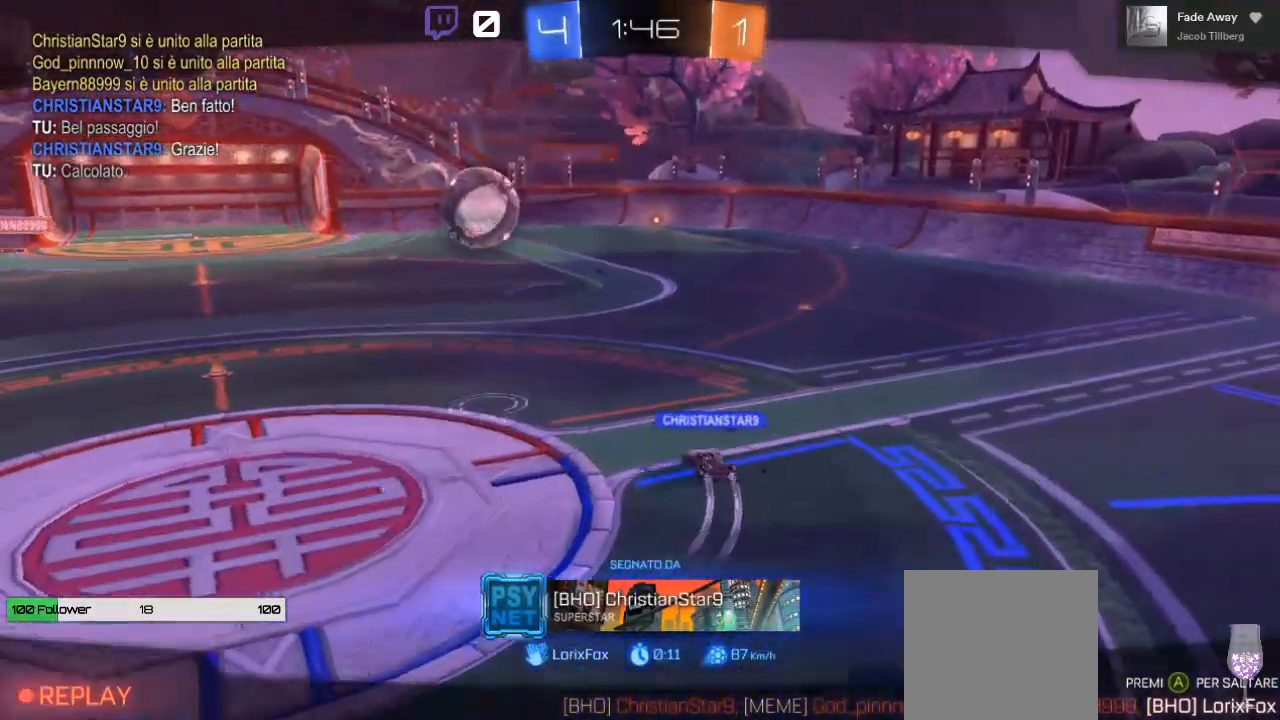
{"dt_ms": 500, "buttons": [], "left_stick": "center", "right_stick": "center", "events": []}
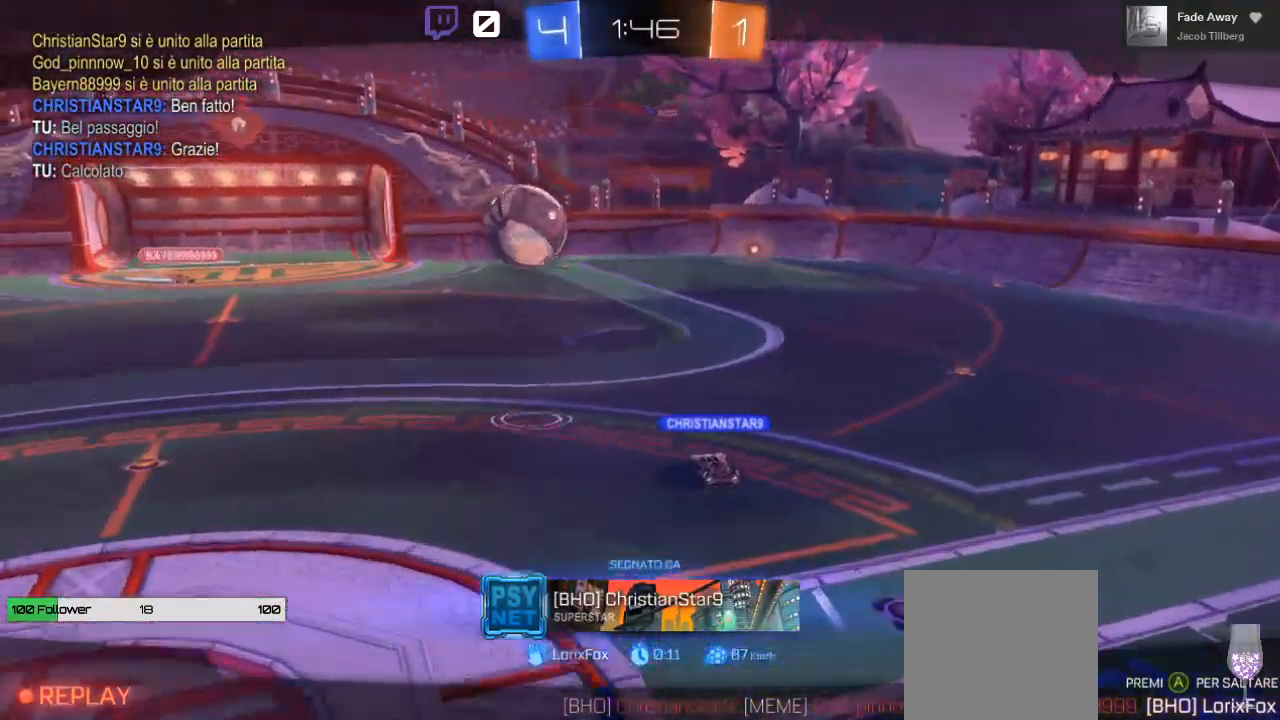
{"dt_ms": 500, "buttons": [], "left_stick": "center", "right_stick": "center", "events": []}
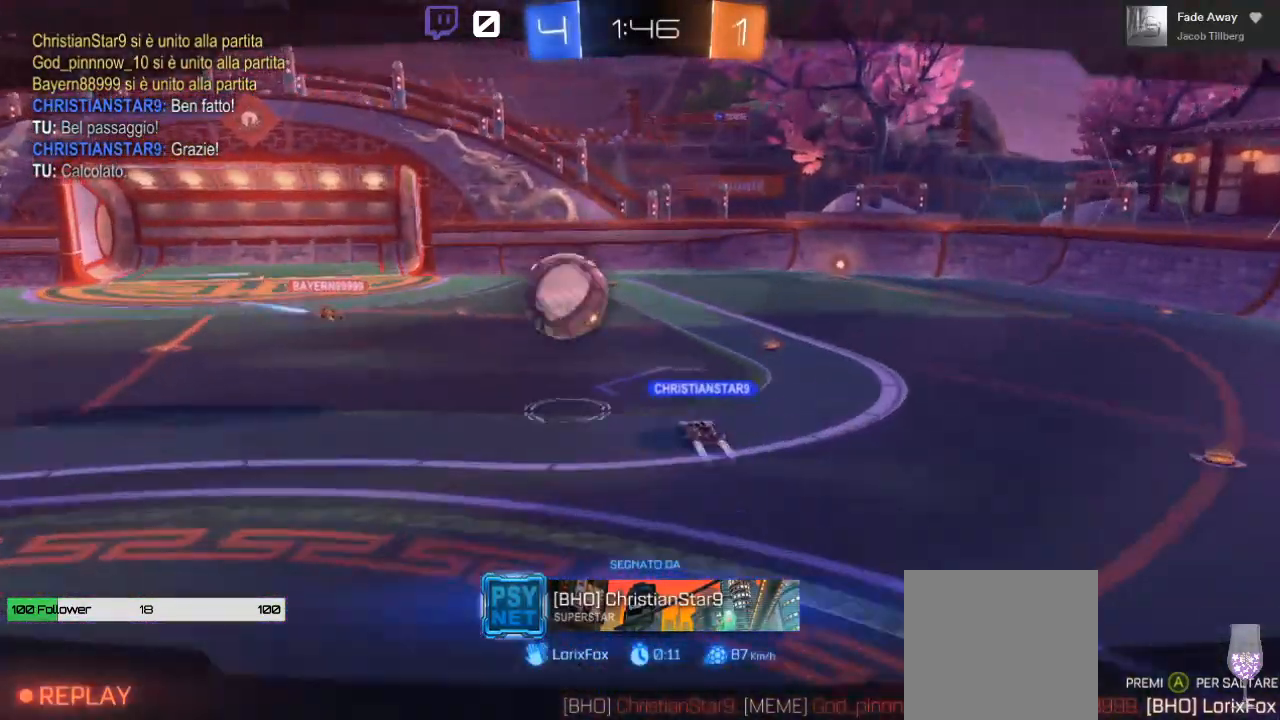
{"dt_ms": 500, "buttons": [], "left_stick": "center", "right_stick": "center", "events": []}
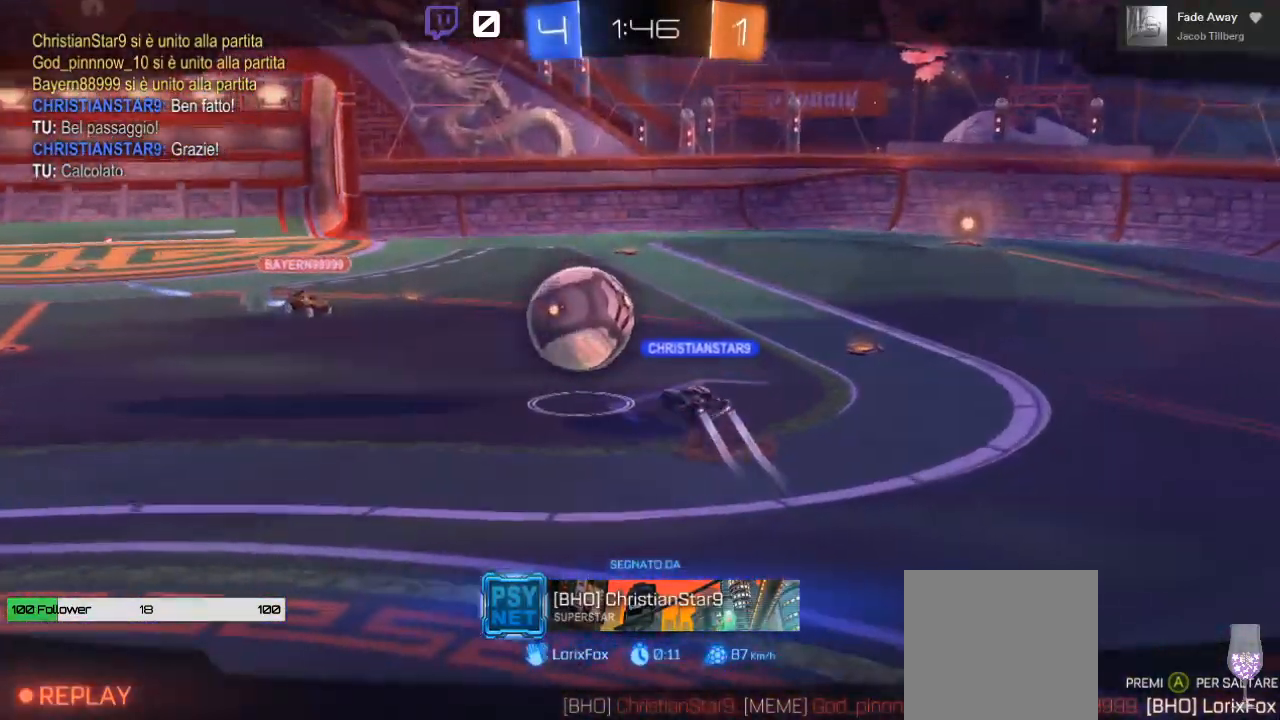
{"dt_ms": 500, "buttons": [], "left_stick": "center", "right_stick": "center", "events": []}
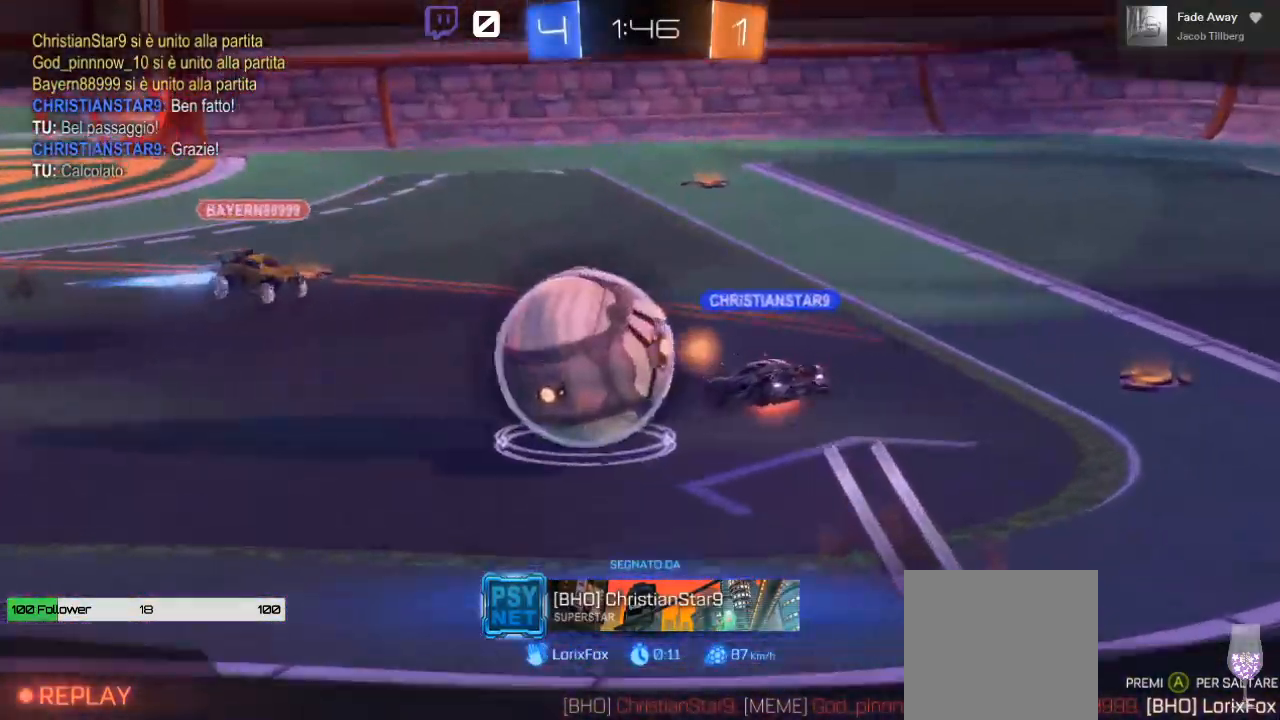
{"dt_ms": 500, "buttons": [], "left_stick": "center", "right_stick": "center", "events": []}
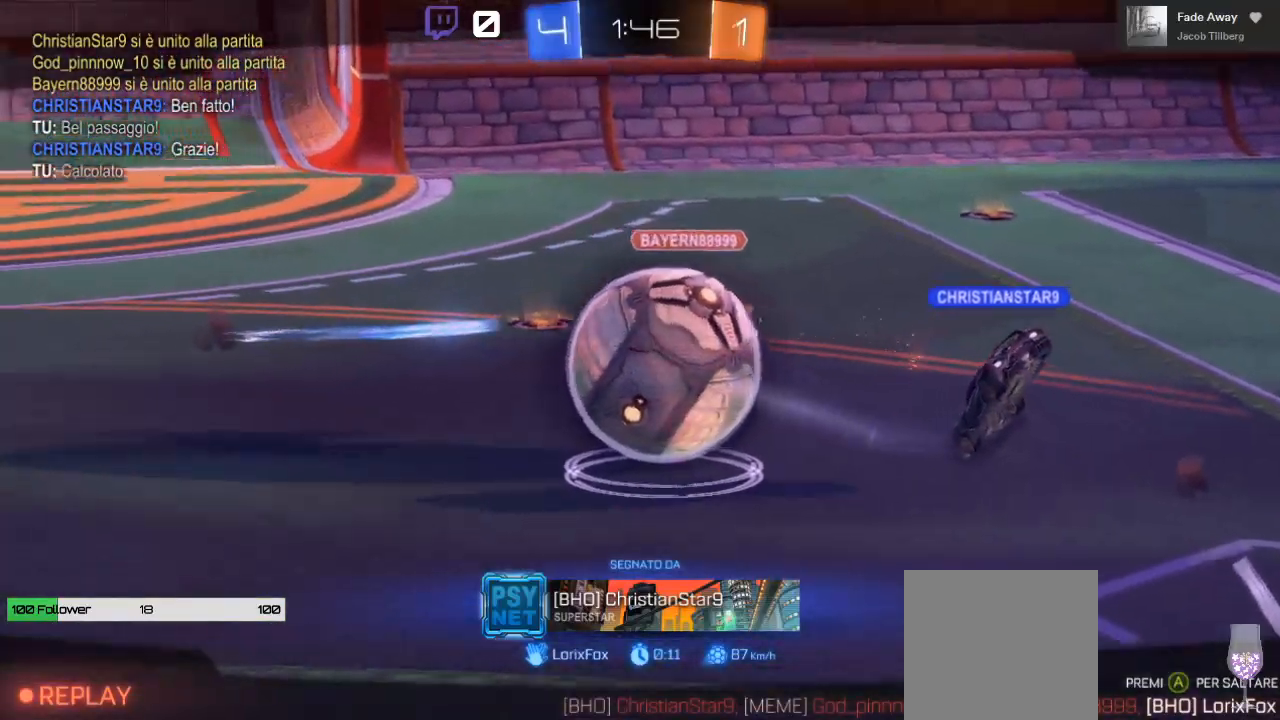
{"dt_ms": 500, "buttons": ["A"], "left_stick": "center", "right_stick": "center", "events": [[317, "A", "down"]]}
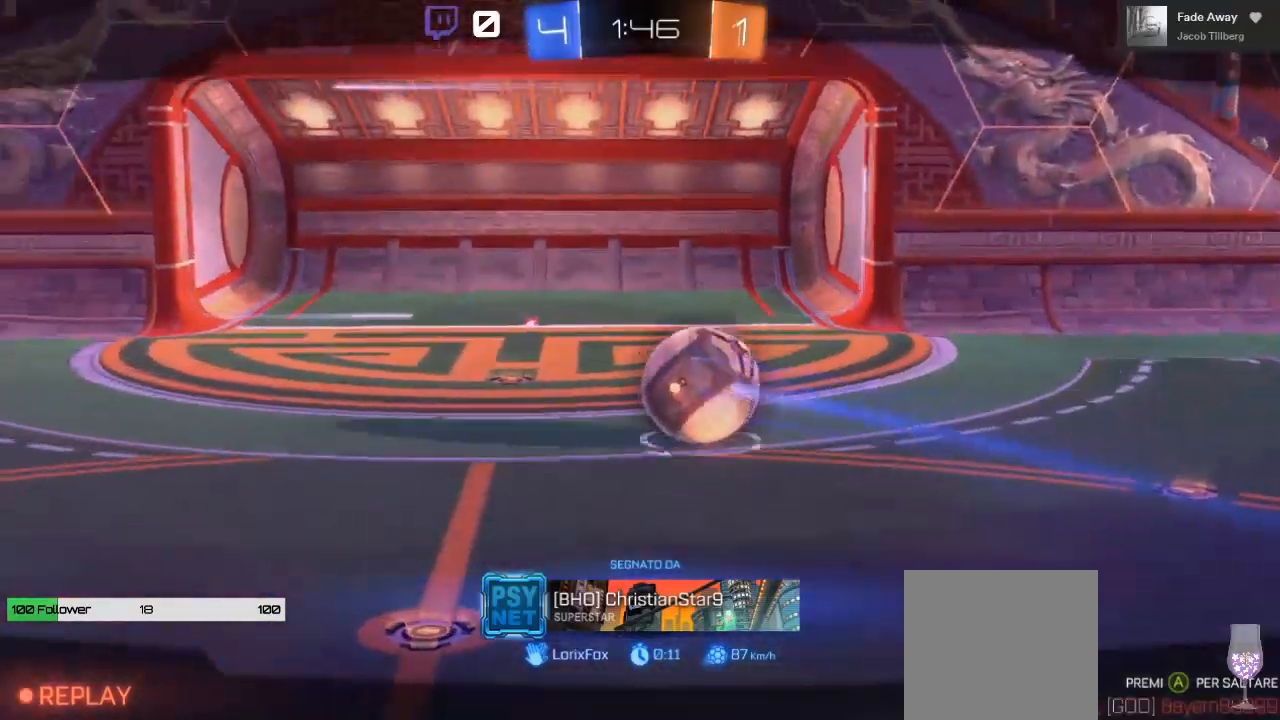
{"dt_ms": 500, "buttons": [], "left_stick": "center", "right_stick": "center", "events": [[100, "A", "up"]]}
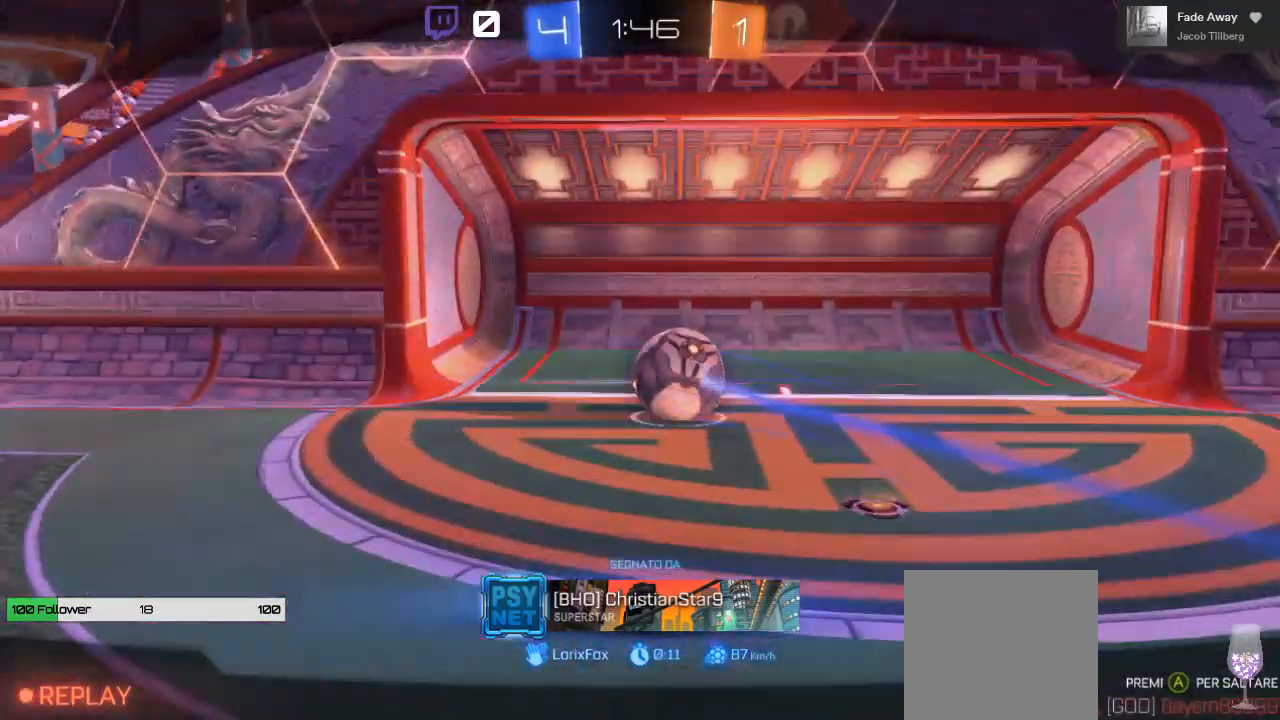
{"dt_ms": 500, "buttons": [], "left_stick": "center", "right_stick": "center", "events": []}
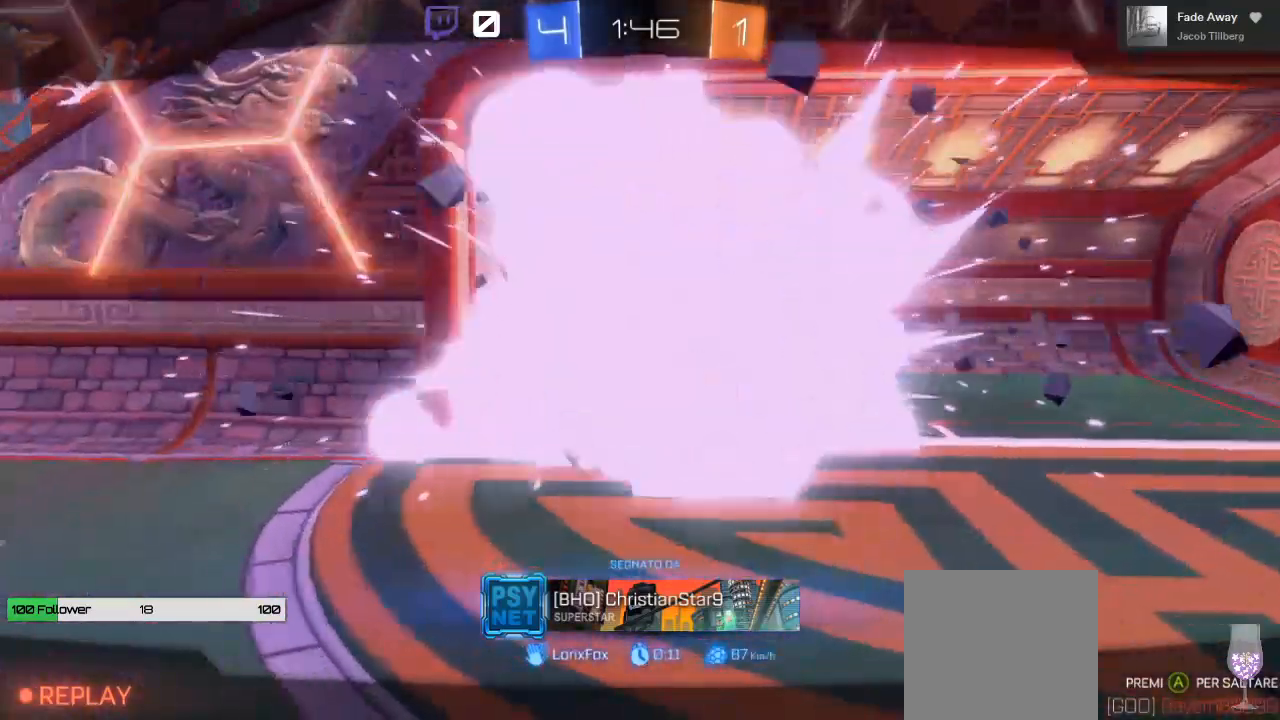
{"dt_ms": 500, "buttons": [], "left_stick": "center", "right_stick": "center", "events": []}
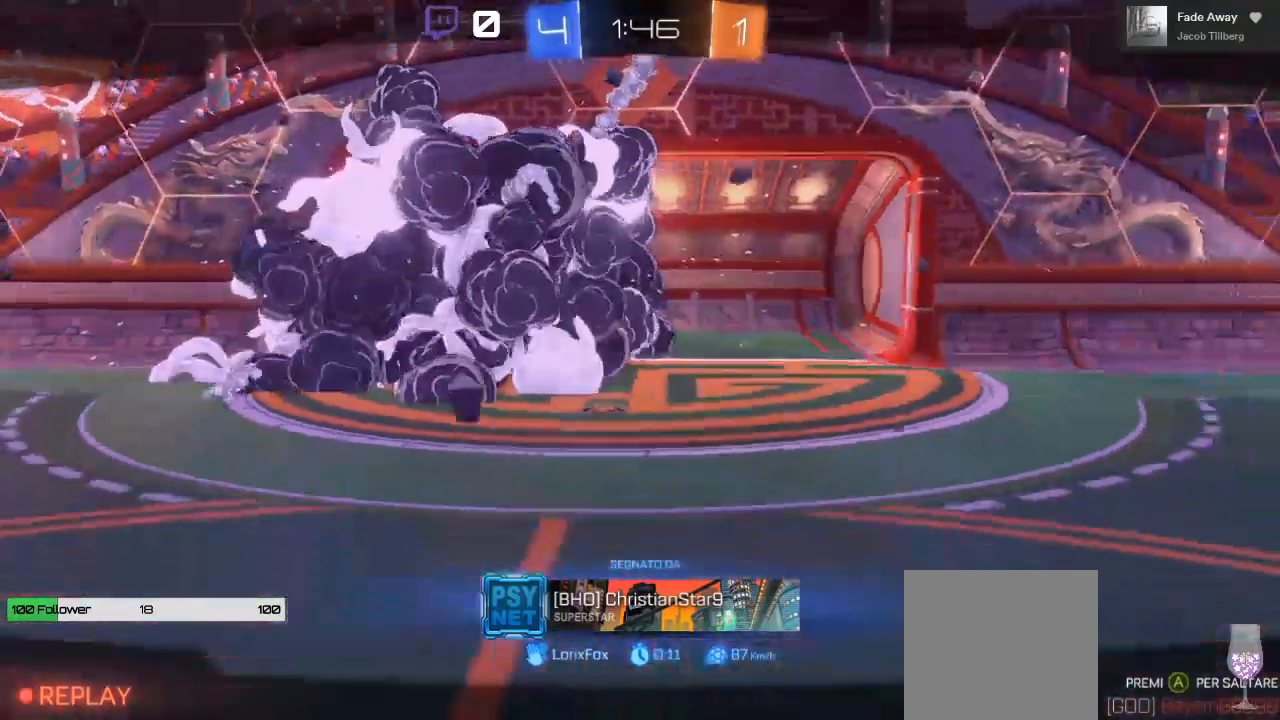
{"dt_ms": 500, "buttons": [], "left_stick": "center", "right_stick": "center", "events": []}
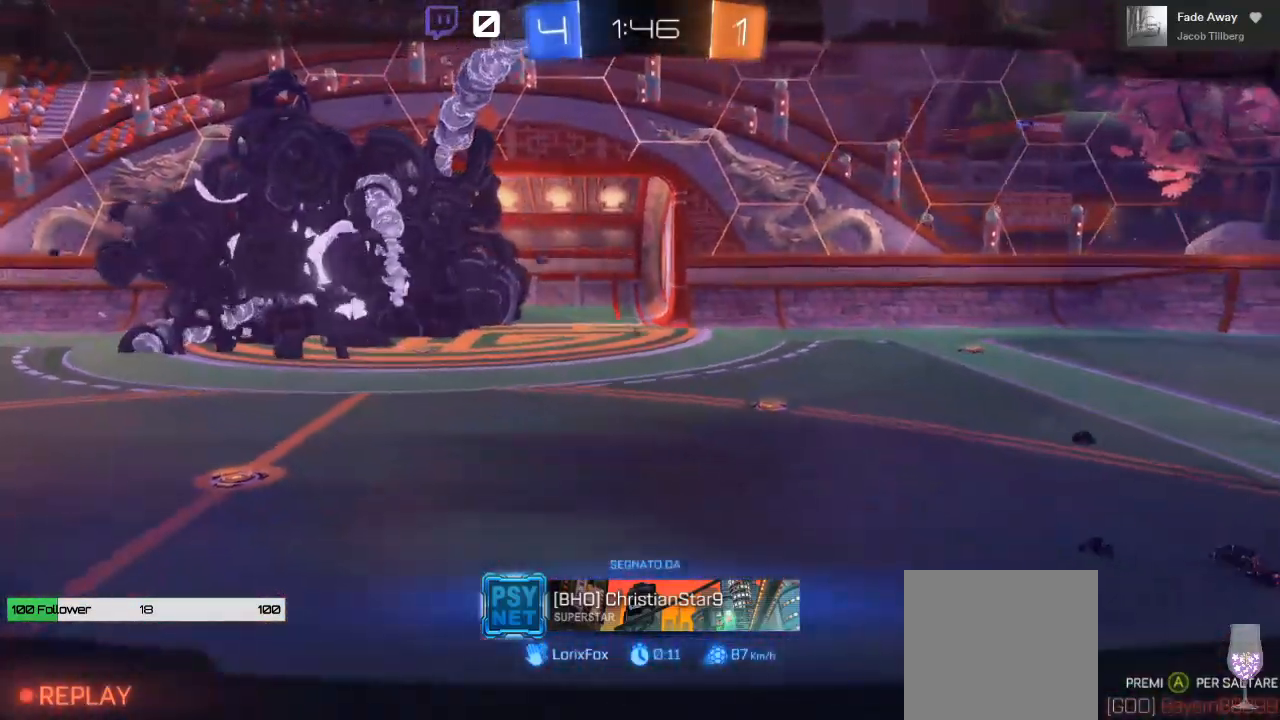
{"dt_ms": 500, "buttons": [], "left_stick": "center", "right_stick": "center", "events": []}
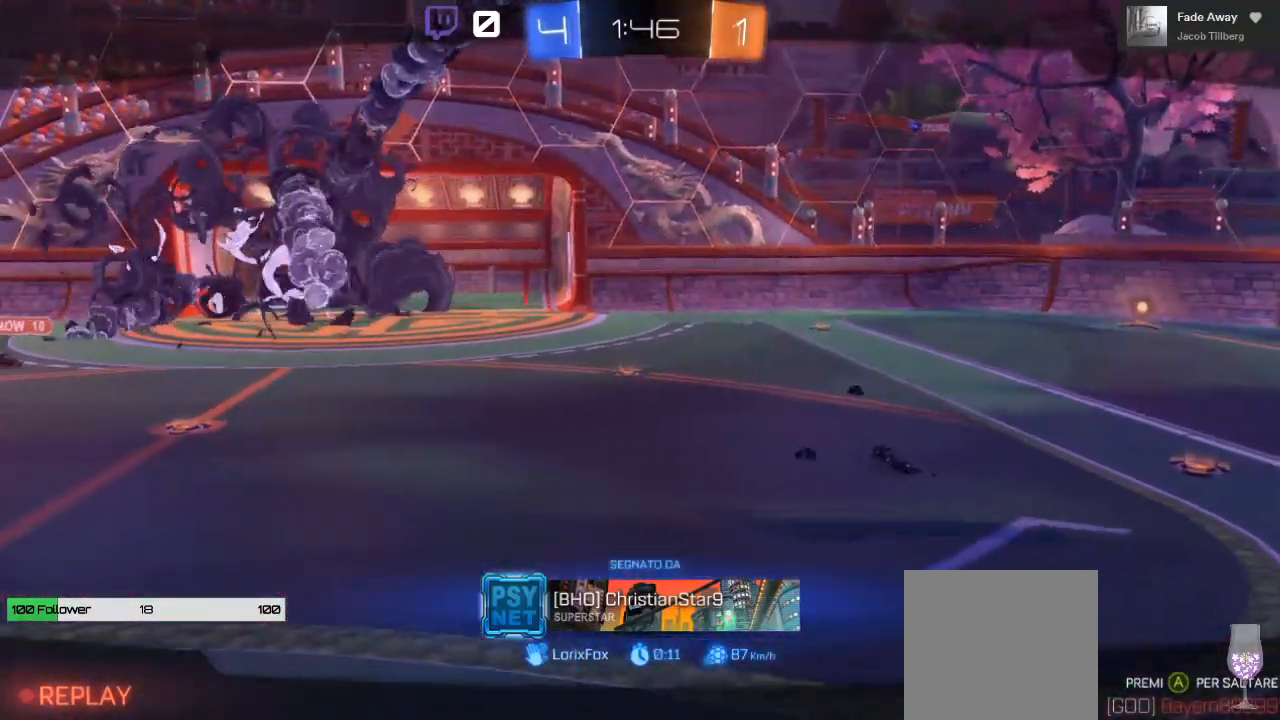
{"dt_ms": 500, "buttons": [], "left_stick": "center", "right_stick": "center", "events": []}
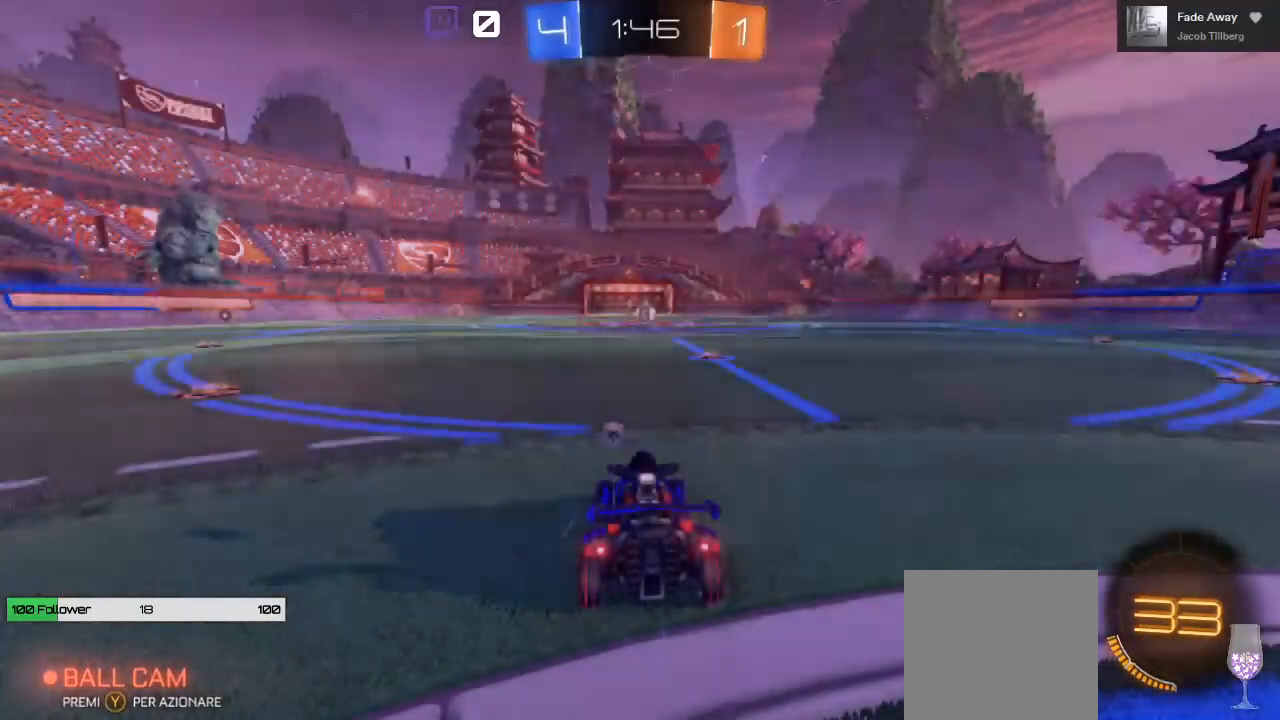
{"dt_ms": 500, "buttons": [], "left_stick": "center", "right_stick": "center", "events": []}
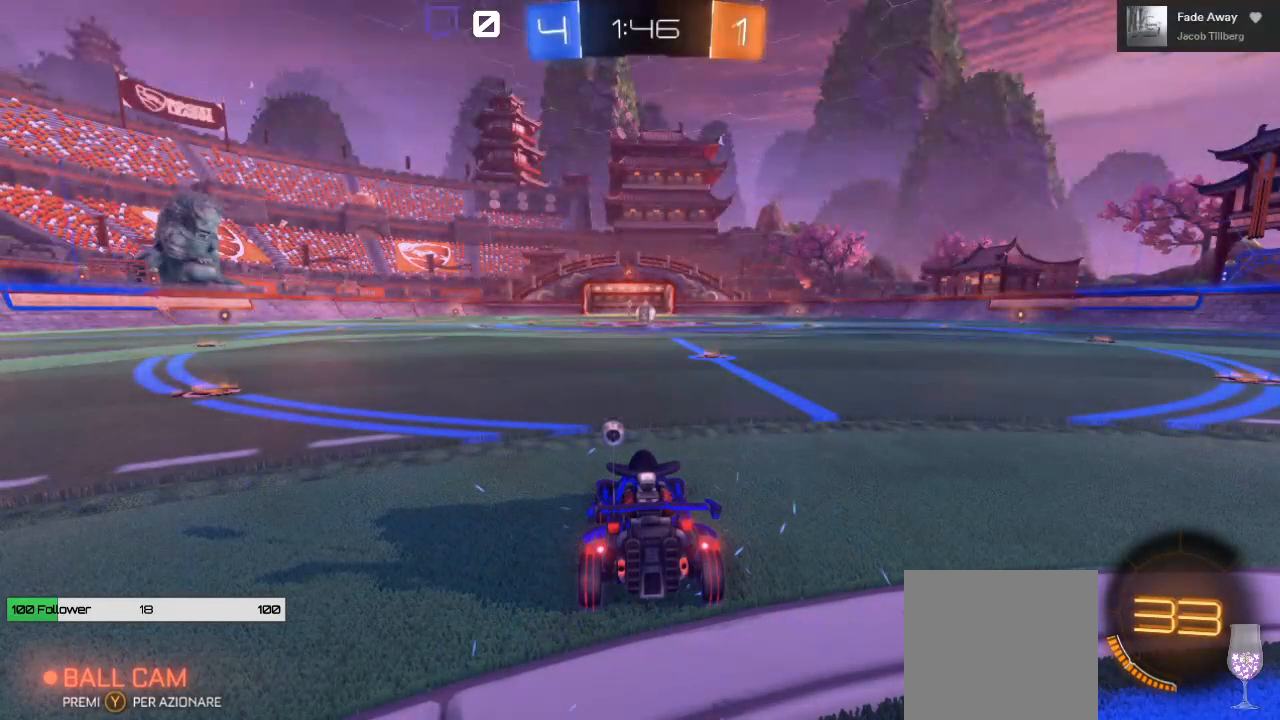
{"dt_ms": 500, "buttons": [], "left_stick": "center", "right_stick": "center", "events": []}
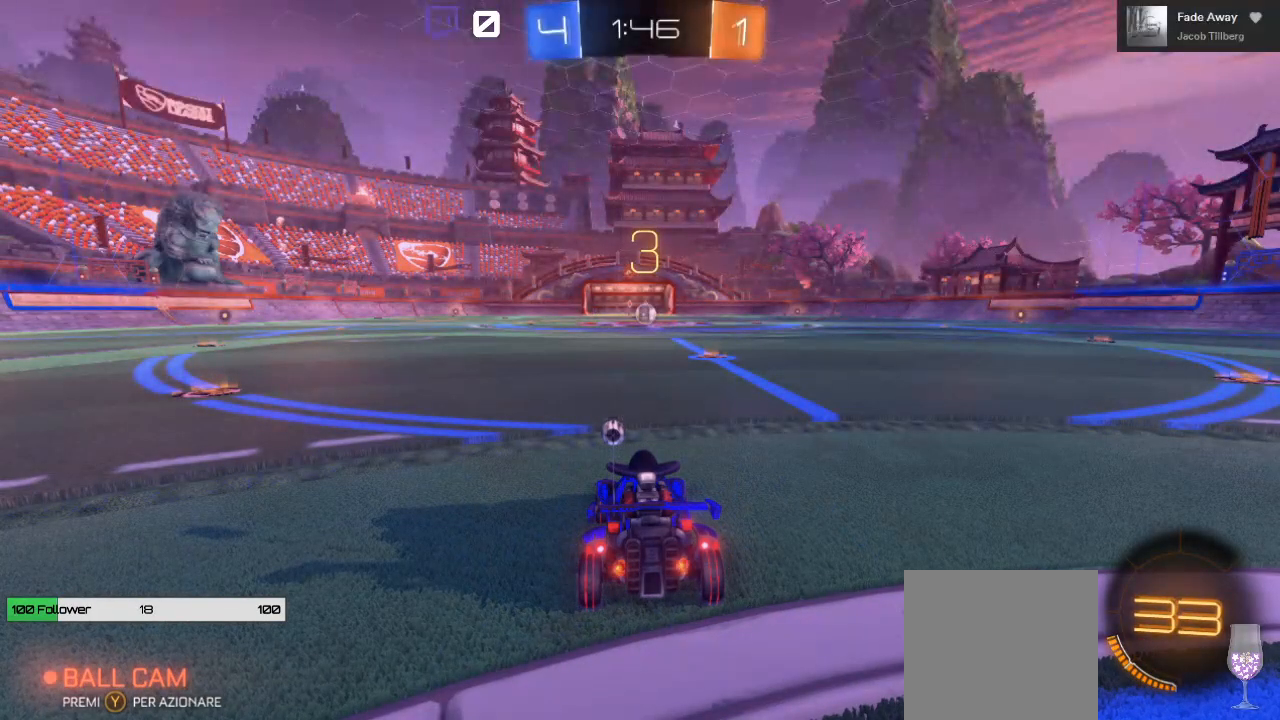
{"dt_ms": 500, "buttons": [], "left_stick": "center", "right_stick": "center", "events": []}
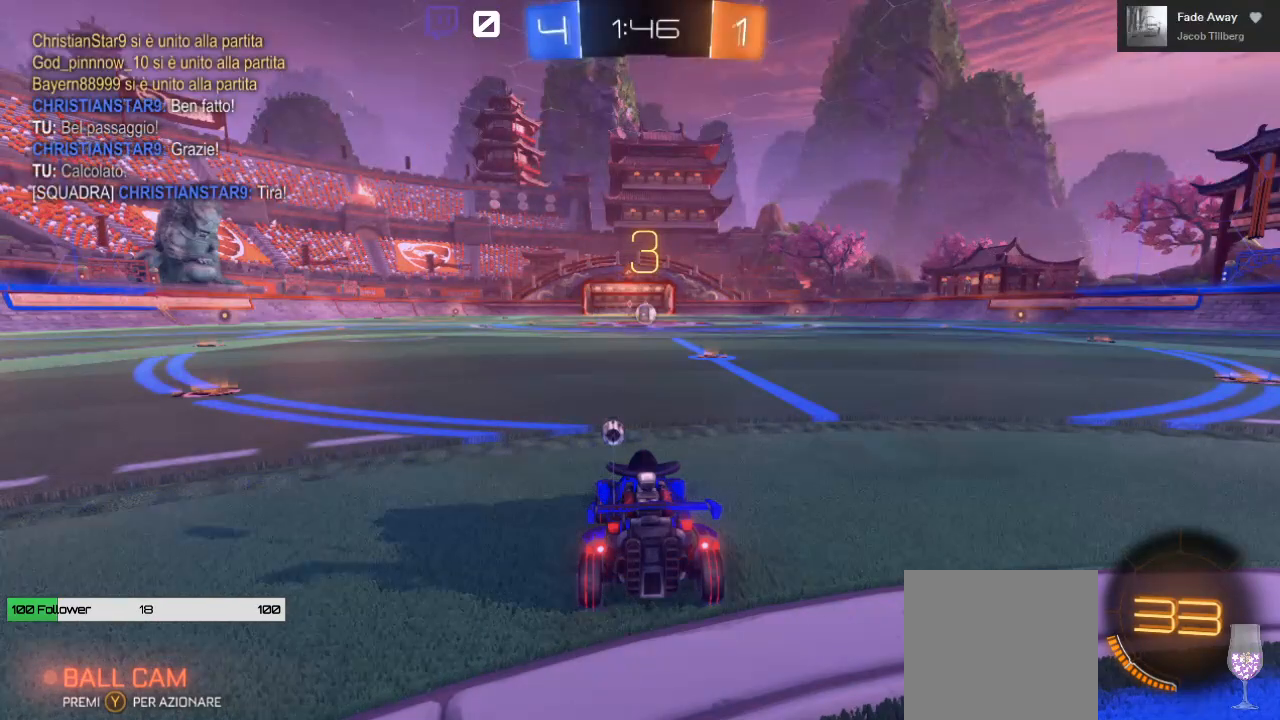
{"dt_ms": 500, "buttons": [], "left_stick": "left", "right_stick": "down-right", "events": [[317, "right_stick", "down-right"], [467, "left_stick", "left"]]}
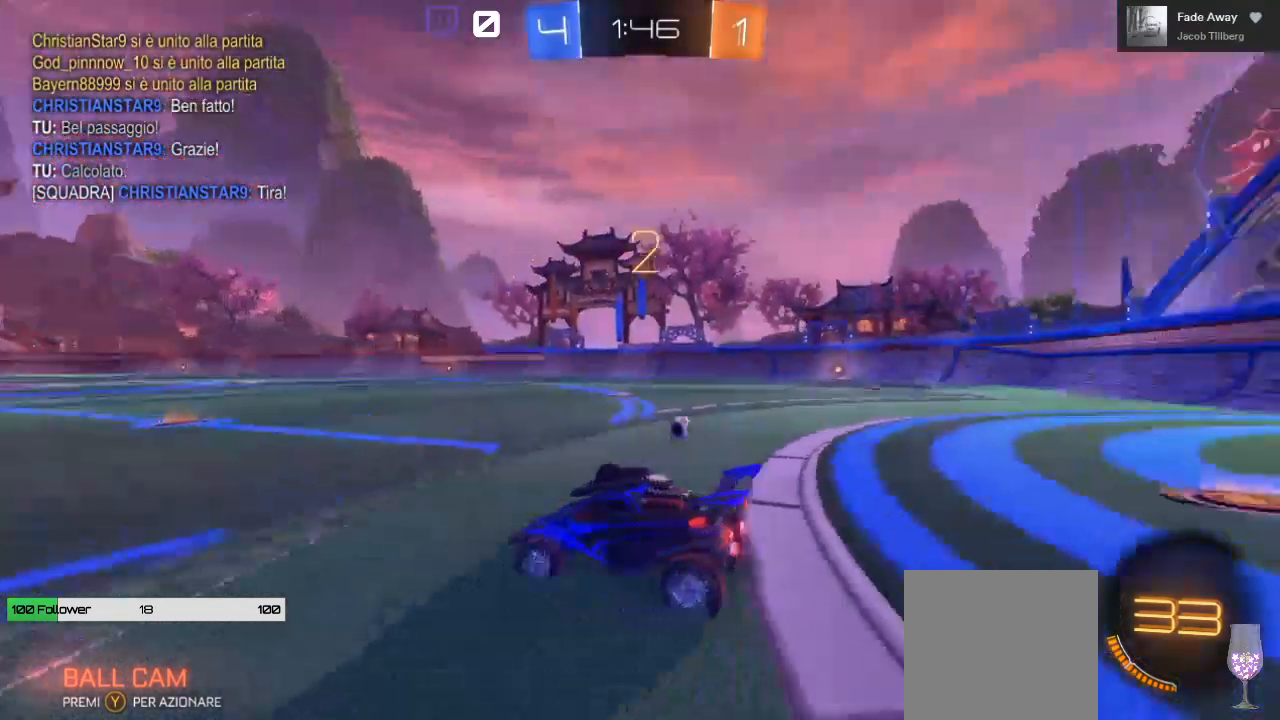
{"dt_ms": 500, "buttons": ["R2"], "left_stick": "center", "right_stick": "center", "events": [[133, "left_stick", "center"], [200, "left_stick", "right"], [233, "right_stick", "down-left"], [300, "right_stick", "center"], [317, "left_stick", "center"], [333, "R2", "down"]]}
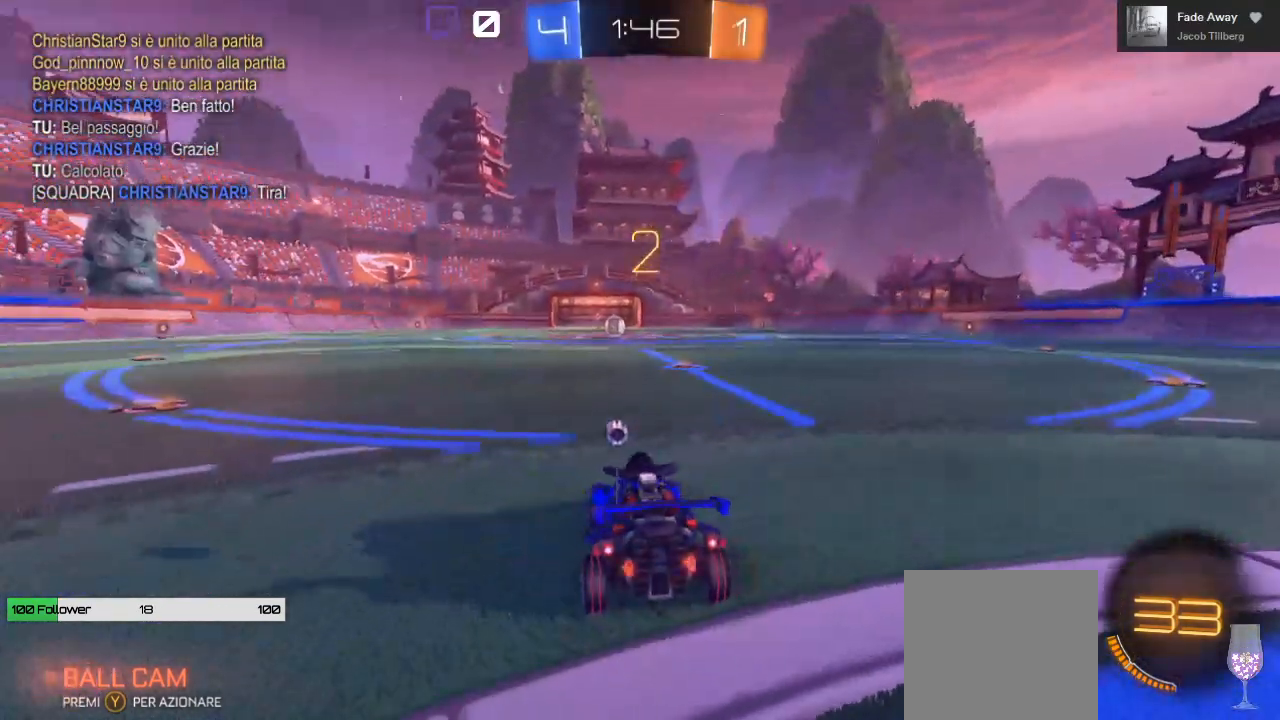
{"dt_ms": 500, "buttons": ["B", "R2"], "left_stick": "center", "right_stick": "center", "events": [[350, "B", "down"]]}
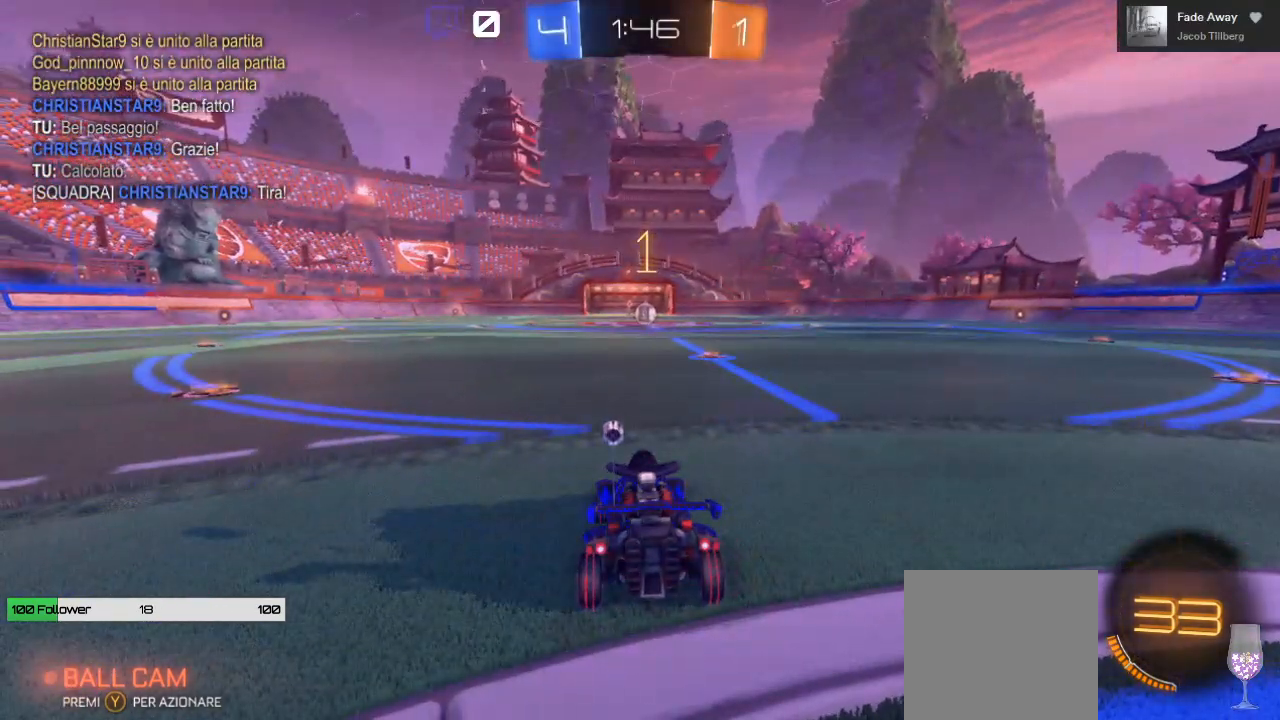
{"dt_ms": 500, "buttons": ["B", "R2"], "left_stick": "center", "right_stick": "center", "events": []}
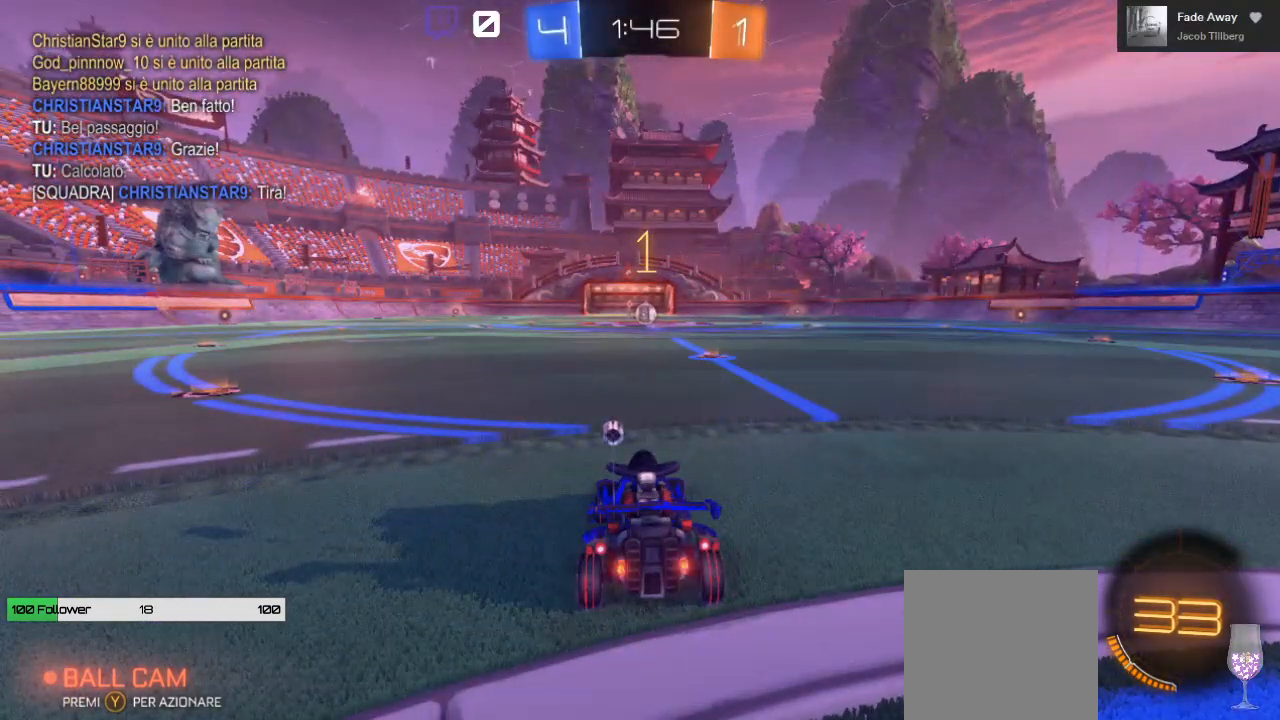
{"dt_ms": 500, "buttons": ["B", "R2"], "left_stick": "center", "right_stick": "center", "events": [[83, "left_stick", "right"], [217, "left_stick", "center"]]}
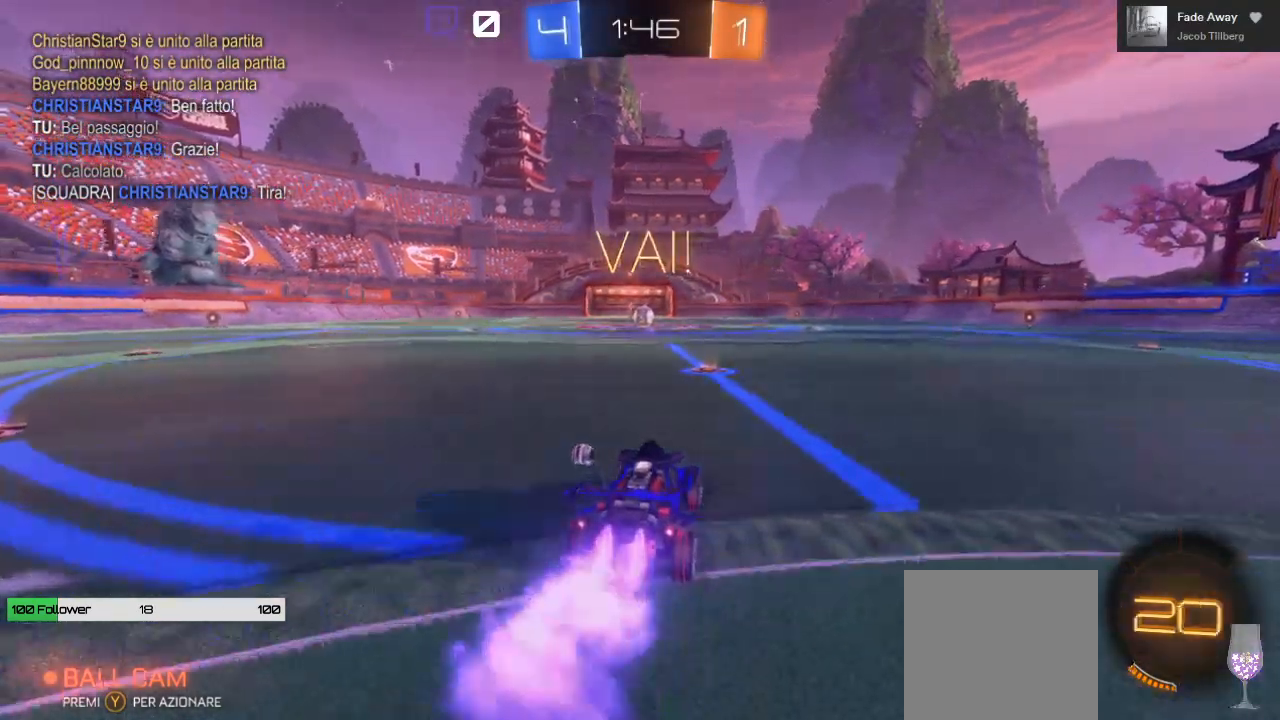
{"dt_ms": 500, "buttons": ["A", "L1", "R2"], "left_stick": "up-left", "right_stick": "center", "events": [[317, "A", "down"], [333, "left_stick", "up-left"], [350, "L1", "down"], [367, "A", "up"], [367, "B", "up"], [433, "A", "down"]]}
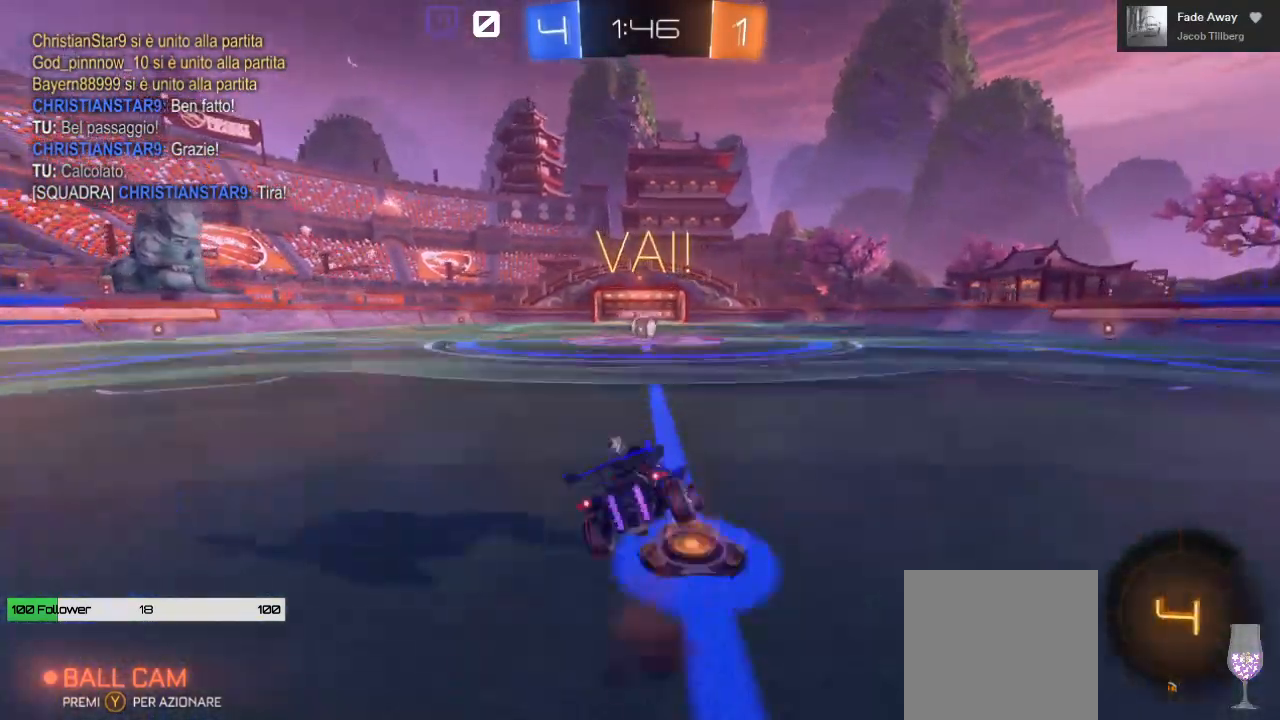
{"dt_ms": 1000, "buttons": ["R2"], "left_stick": "center", "right_stick": "center"}
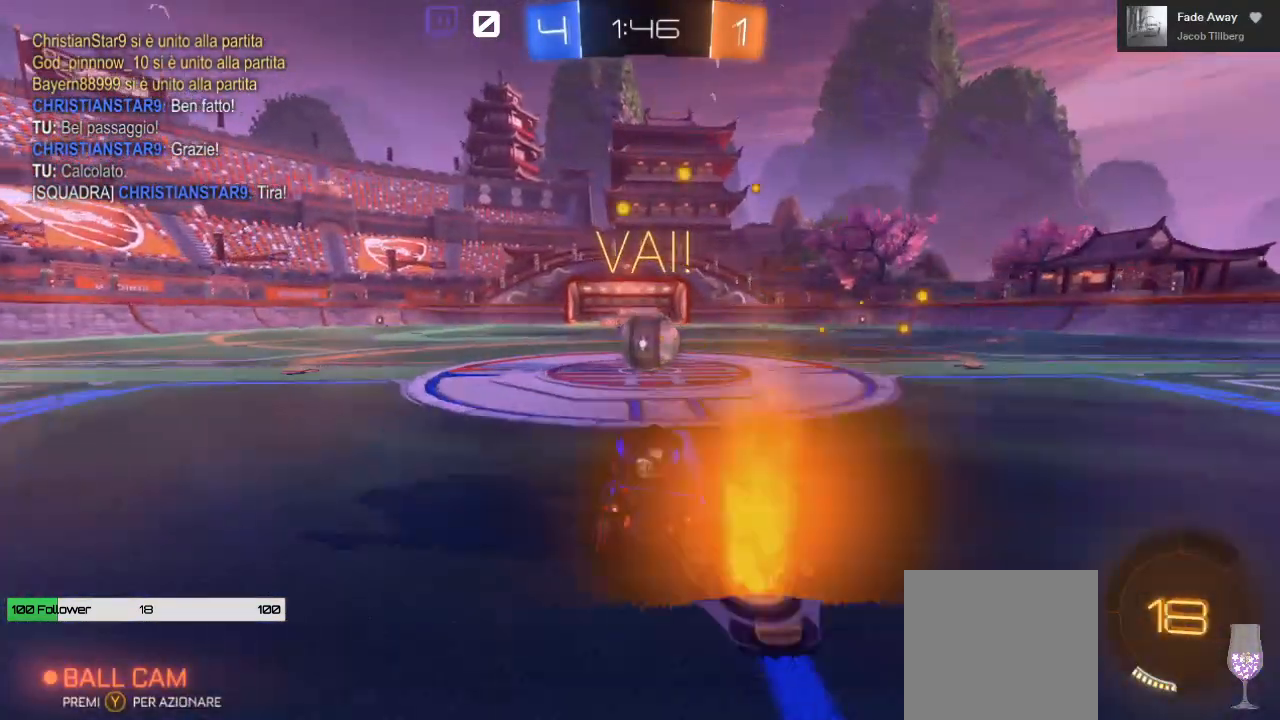
{"dt_ms": 500, "buttons": ["A", "L1", "R2", "L3"], "left_stick": "right", "right_stick": "center", "events": [[150, "A", "down"], [200, "left_stick", "right"], [300, "A", "up"], [333, "L1", "down"], [350, "A", "down"], [367, "L3", "down"]]}
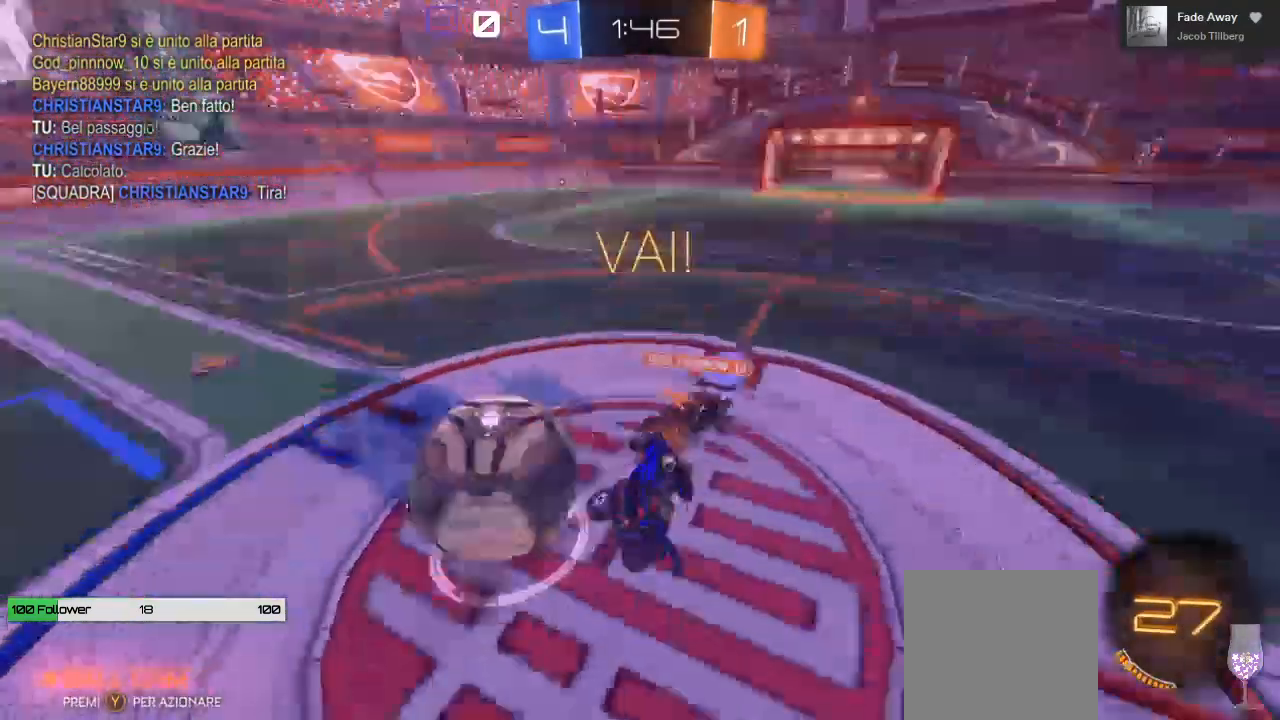
{"dt_ms": 500, "buttons": ["R2"], "left_stick": "right", "right_stick": "center", "events": [[383, "A", "up"], [417, "L1", "up"], [450, "L3", "up"]]}
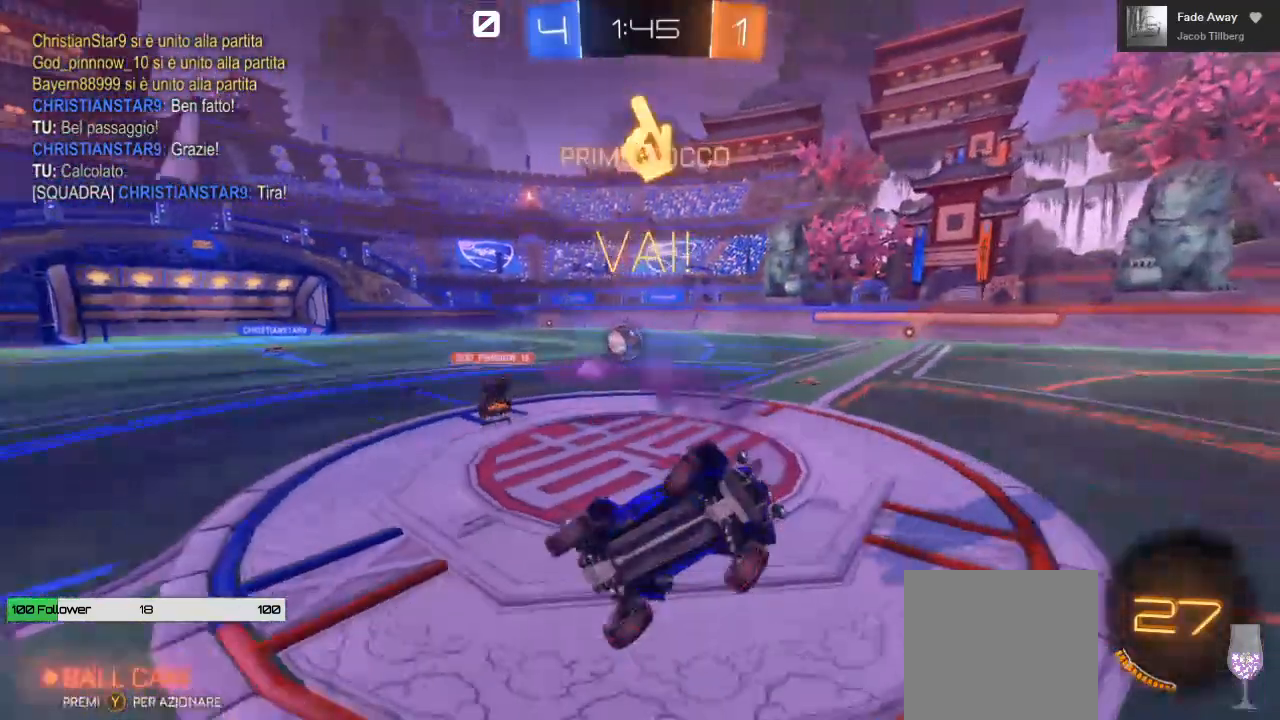
{"dt_ms": 500, "buttons": ["R2"], "left_stick": "right", "right_stick": "center", "events": [[33, "Y", "down"], [133, "left_stick", "center"], [150, "Y", "up"], [283, "left_stick", "right"]]}
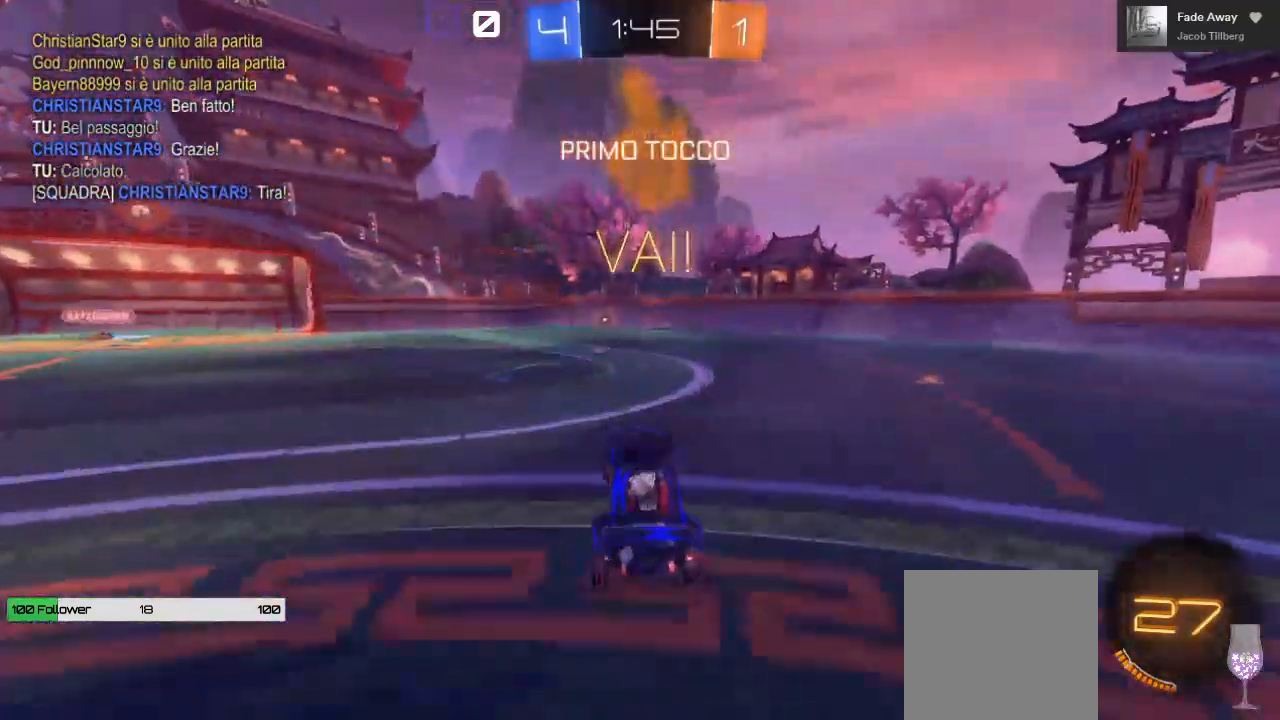
{"dt_ms": 500, "buttons": ["B", "R2"], "left_stick": "center", "right_stick": "center", "events": [[17, "B", "down"], [433, "left_stick", "center"]]}
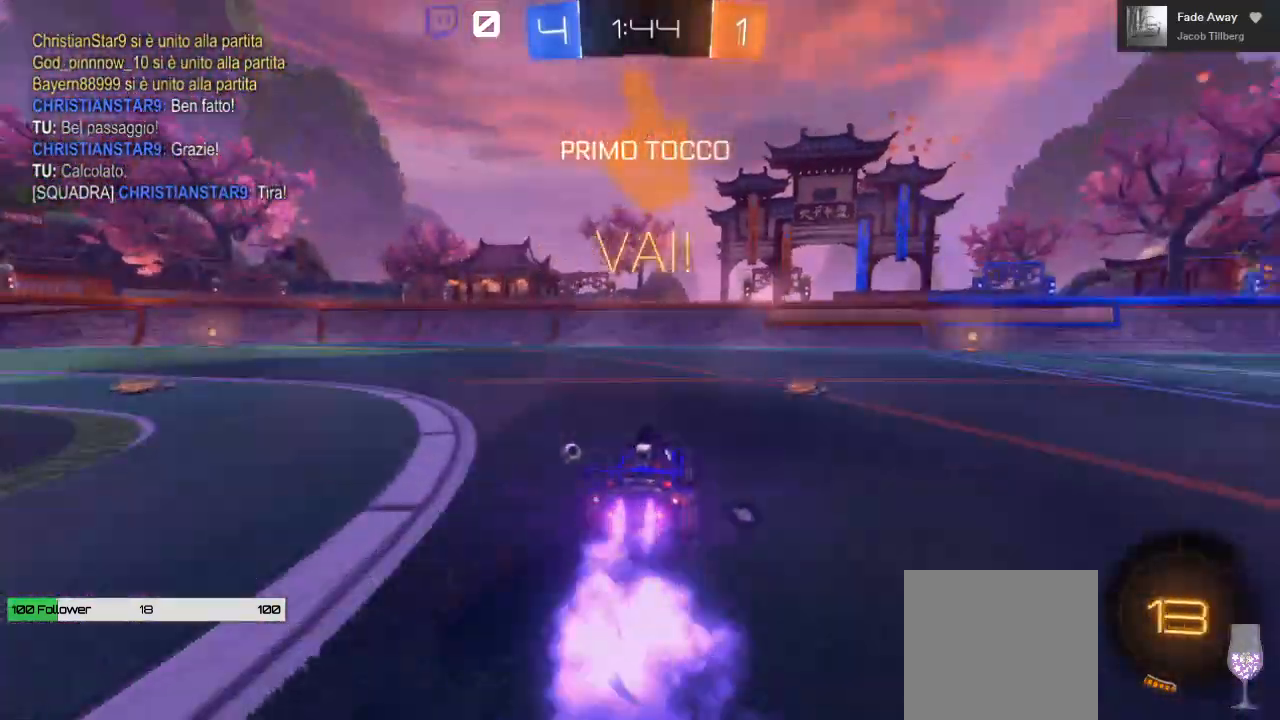
{"dt_ms": 500, "buttons": ["B", "R2"], "left_stick": "center", "right_stick": "center", "events": [[150, "left_stick", "right"], [450, "left_stick", "center"]]}